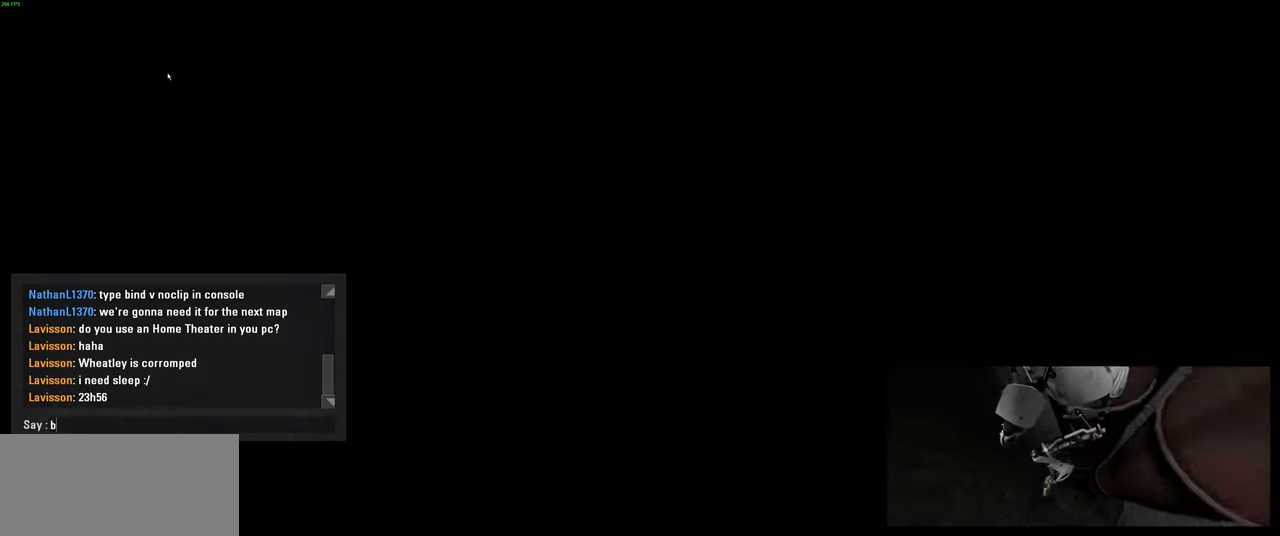
Gameplay with keyboard and mouse; each line is a JSON object with the keys and mouse buttons held at the frame after it. "events" lists presses ("down") and releases ("up") of "a", "ctrl", "d", "e", "f", "q", "r", "s", "shift", "space", "tab", "w", "mouse_left", "mouse_wheel", "mouse_right", "mouse_mb4" and "mouse_mb5" between this image and that frame as [ms after this image, input, new state], when the widget could be followed in between. "mouse_left", "mouse_wheel", "mouse_right", "mouse_mb4", "mouse_mb5" = the "left", "wheel", "right", "mb4", "mb5" buttons of the "mouse" list. No other keys are recorded. "wheel" means that the mouse wheel is clicked or scrolled. Mouse movement is not recorded.
{"keys": ["e"], "mouse": [], "events": [[433, "e", "down"]]}
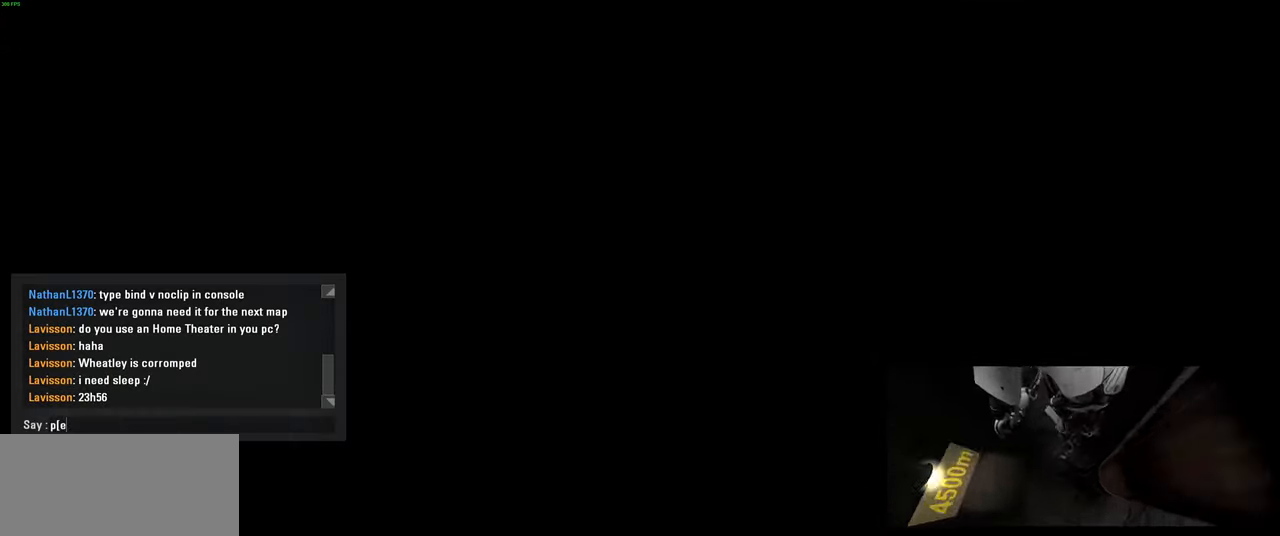
{"keys": ["e"], "mouse": [], "events": [[117, "e", "up"], [433, "e", "down"]]}
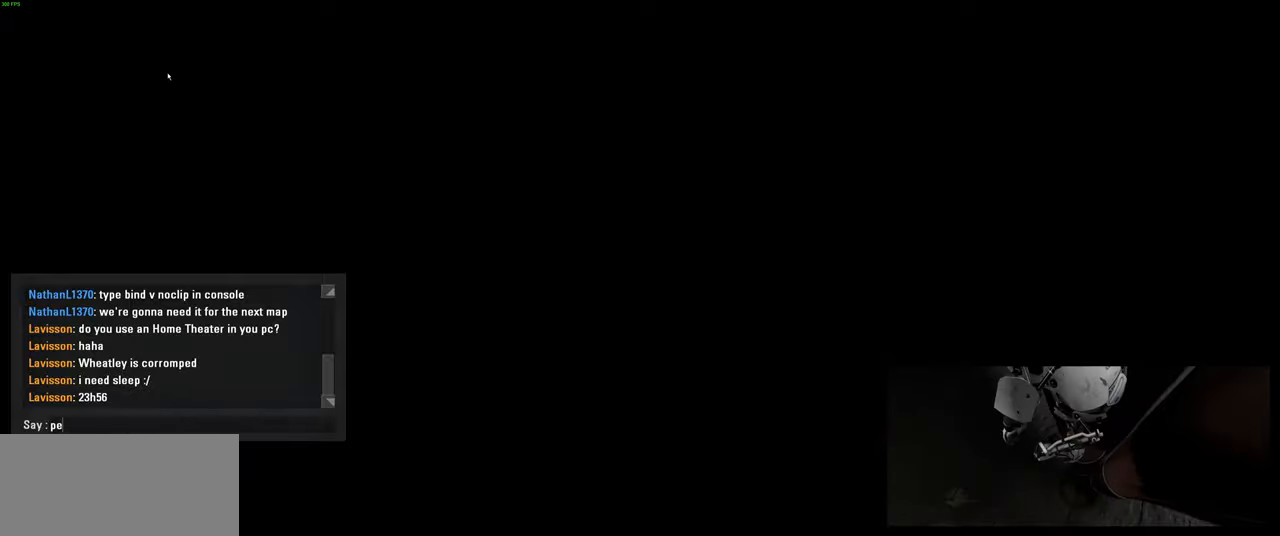
{"keys": [], "mouse": [], "events": [[33, "r", "down"], [100, "e", "up"], [166, "r", "up"], [333, "f", "down"], [450, "f", "up"]]}
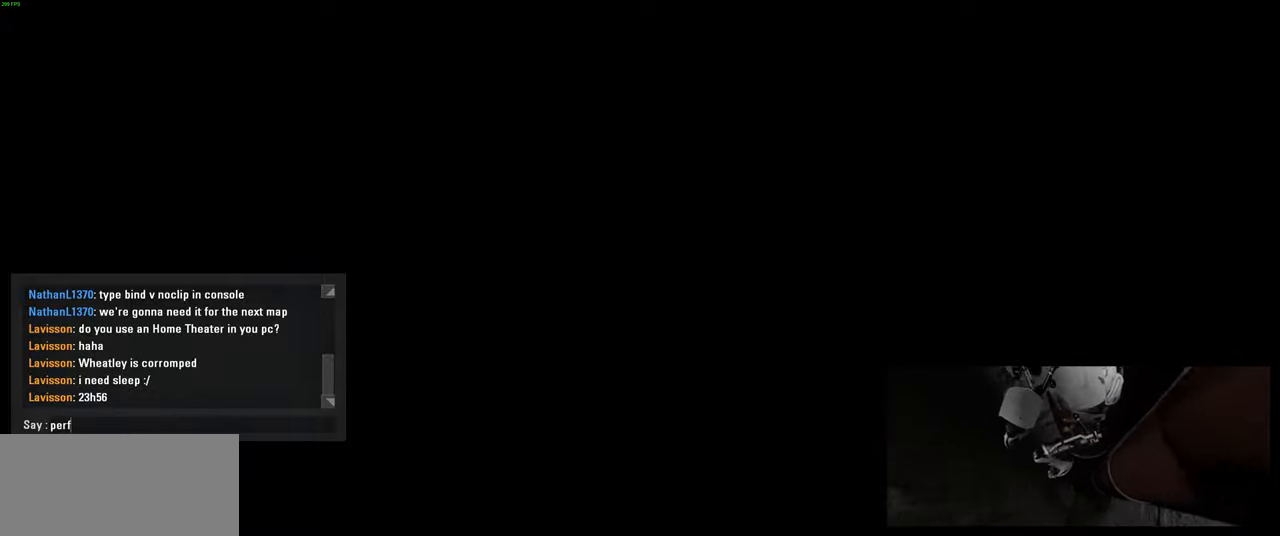
{"keys": ["space"], "mouse": [], "events": [[16, "e", "down"], [183, "e", "up"], [466, "space", "down"]]}
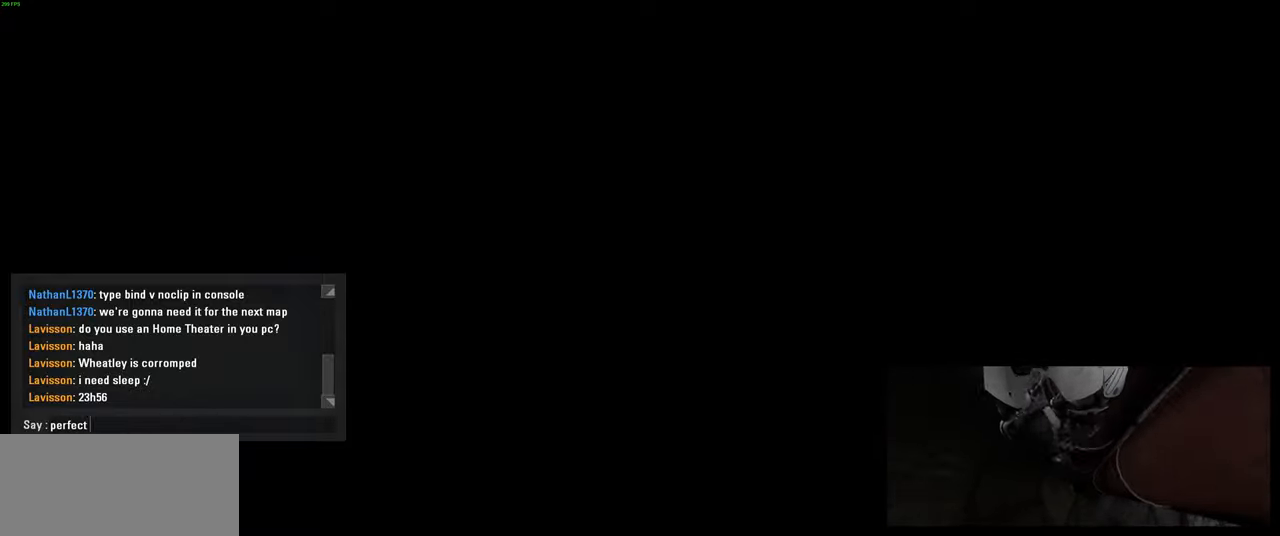
{"keys": [], "mouse": [], "events": [[83, "space", "up"]]}